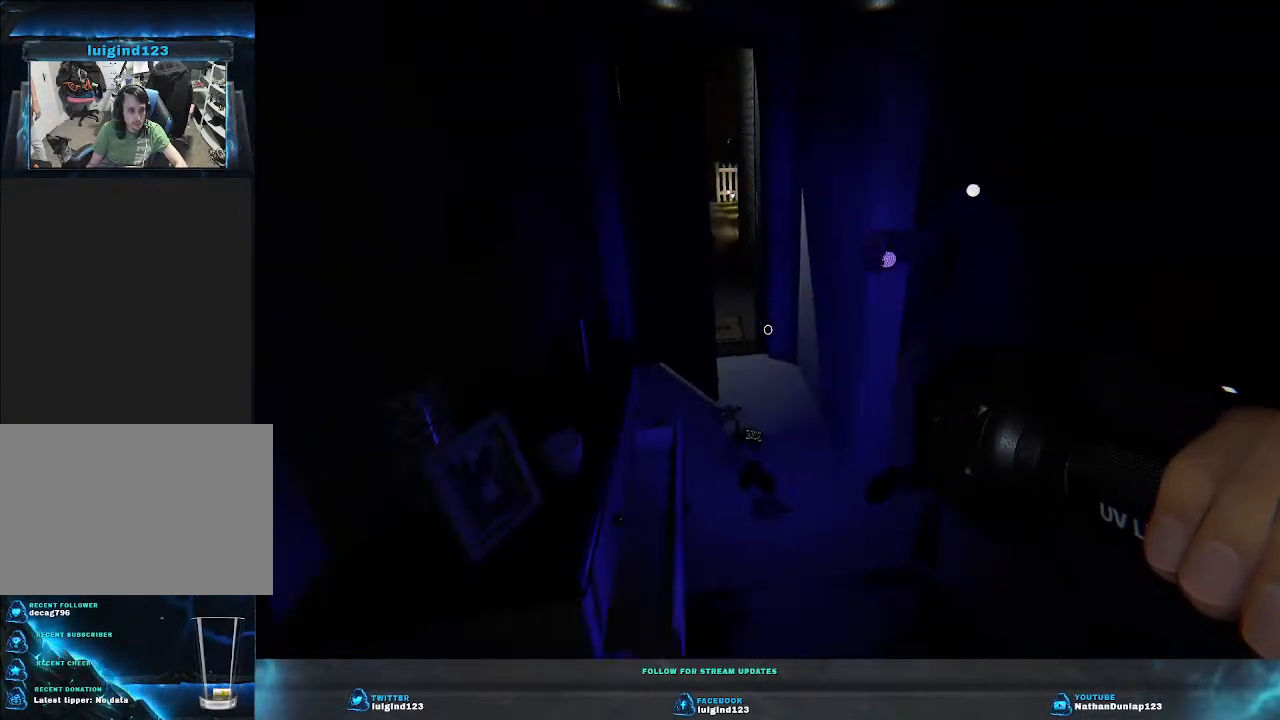
Gameplay with keyboard; each line is a JSON object with the keys held at the frame after it. "events" lists presses ("down") and releases ("up") of "a", "ctrl", "d", "e", "f", "q", "r", "s", "shift", "space", "tab" and "w" between this image and that frame as [ms after this image, input, new state], when the widget could be followed in between. No other keys are recorded. Mouse input is not recorded.
{"keys": ["d", "w"], "events": [[300, "w", "down"], [400, "d", "down"]]}
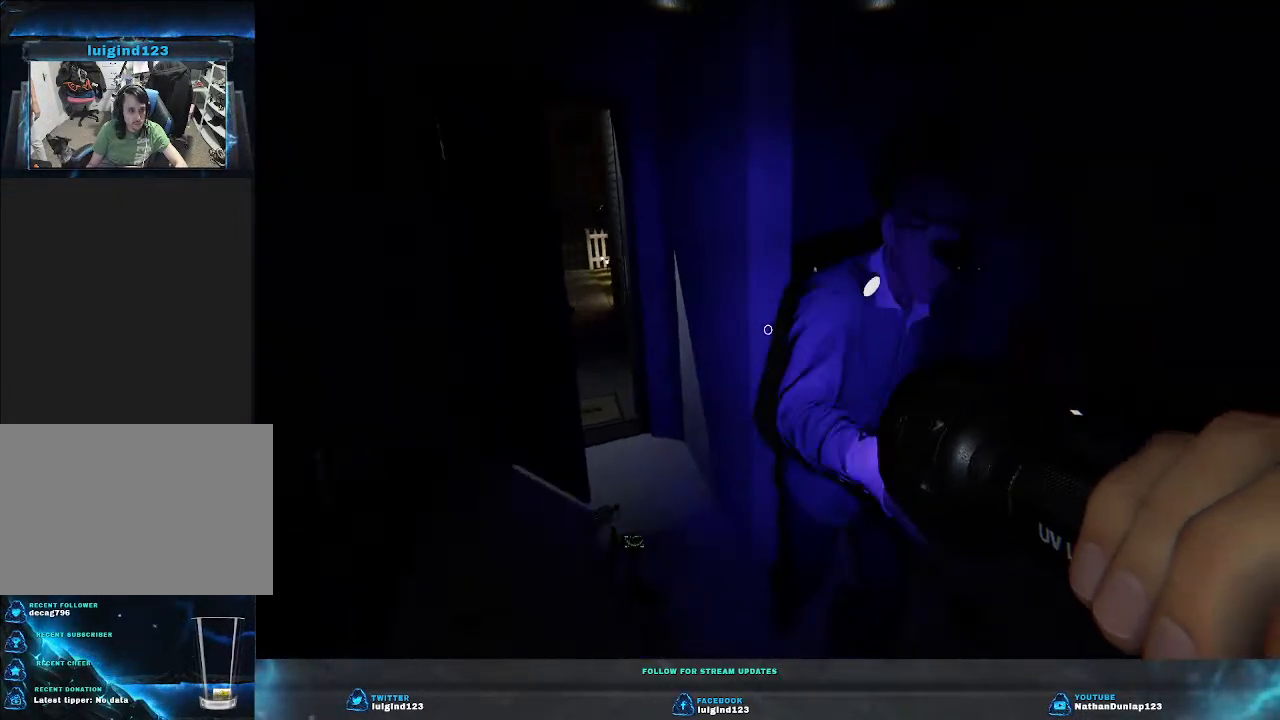
{"keys": [], "events": [[166, "d", "up"], [200, "w", "up"]]}
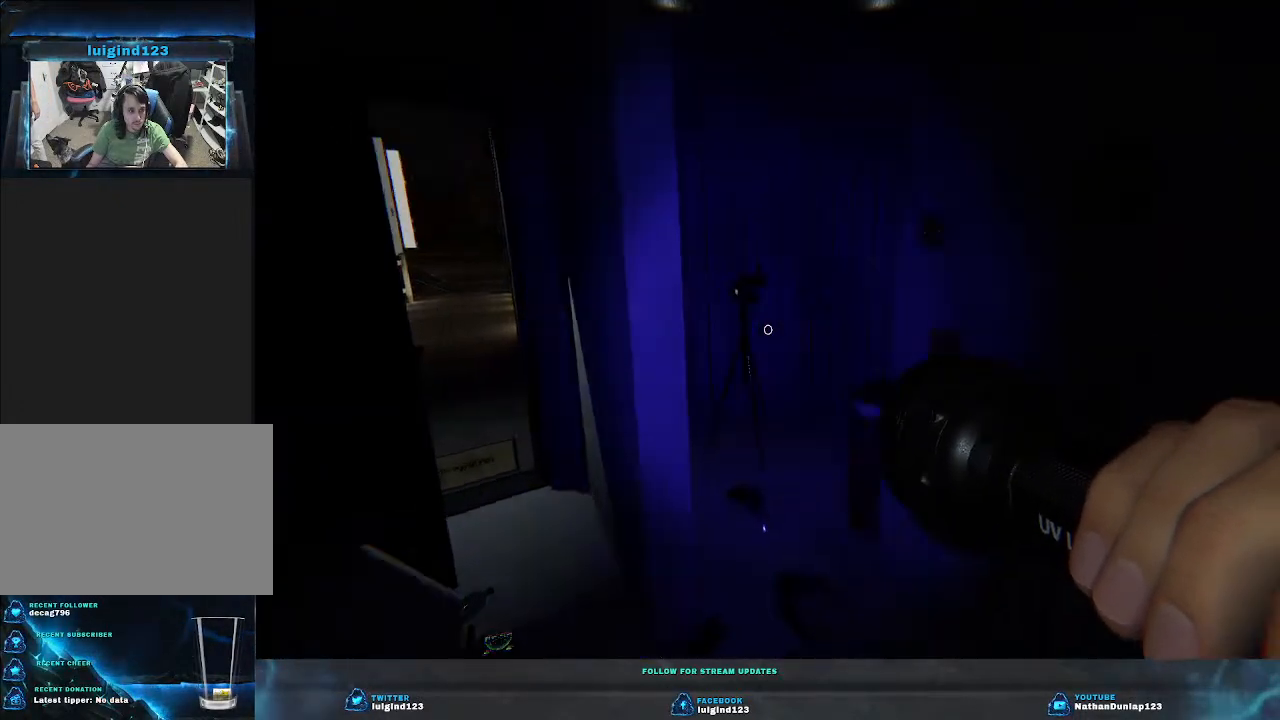
{"keys": [], "events": []}
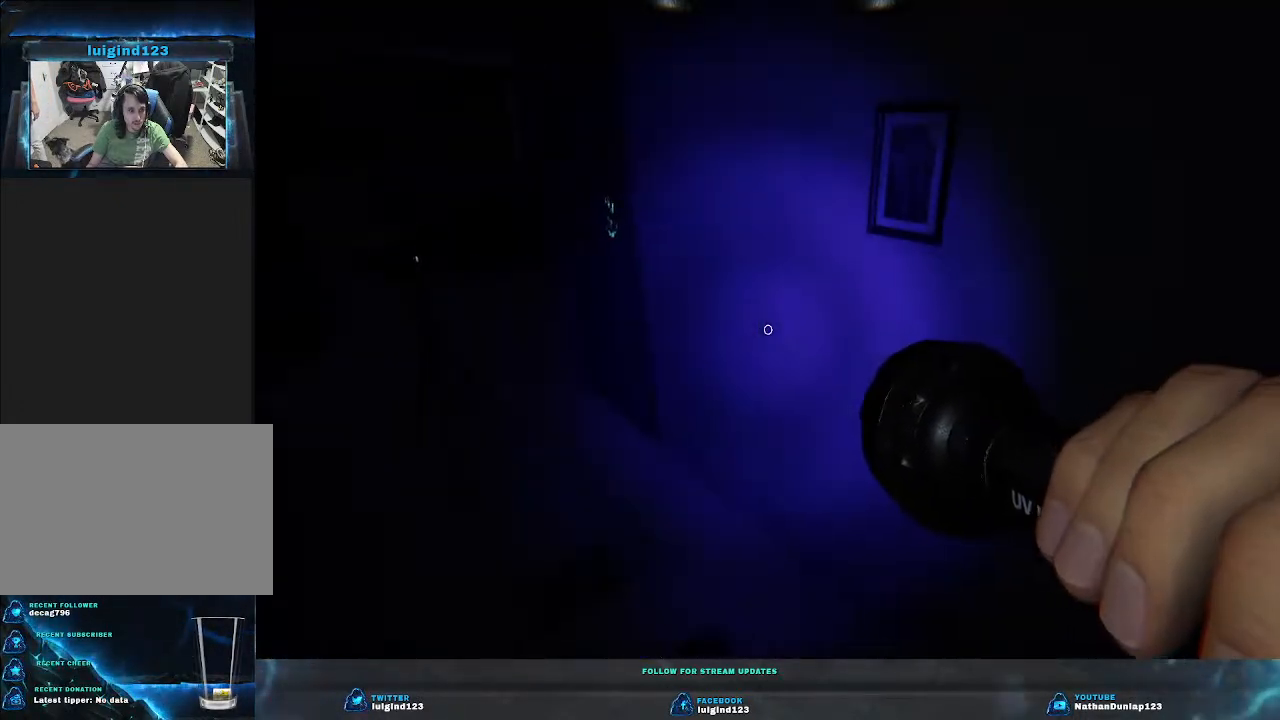
{"keys": [], "events": [[100, "d", "down"], [333, "w", "down"], [500, "d", "up"], [500, "w", "up"]]}
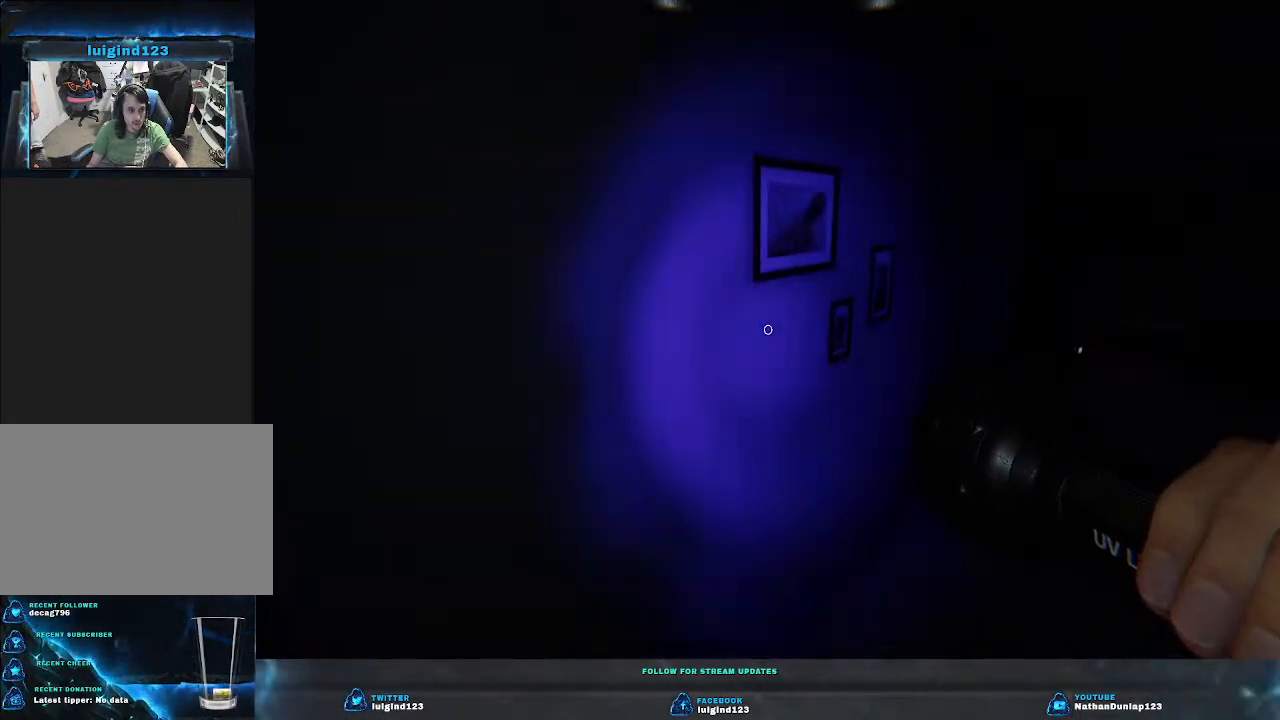
{"keys": ["a", "shift", "w"], "events": [[66, "a", "down"], [400, "shift", "down"], [466, "w", "down"]]}
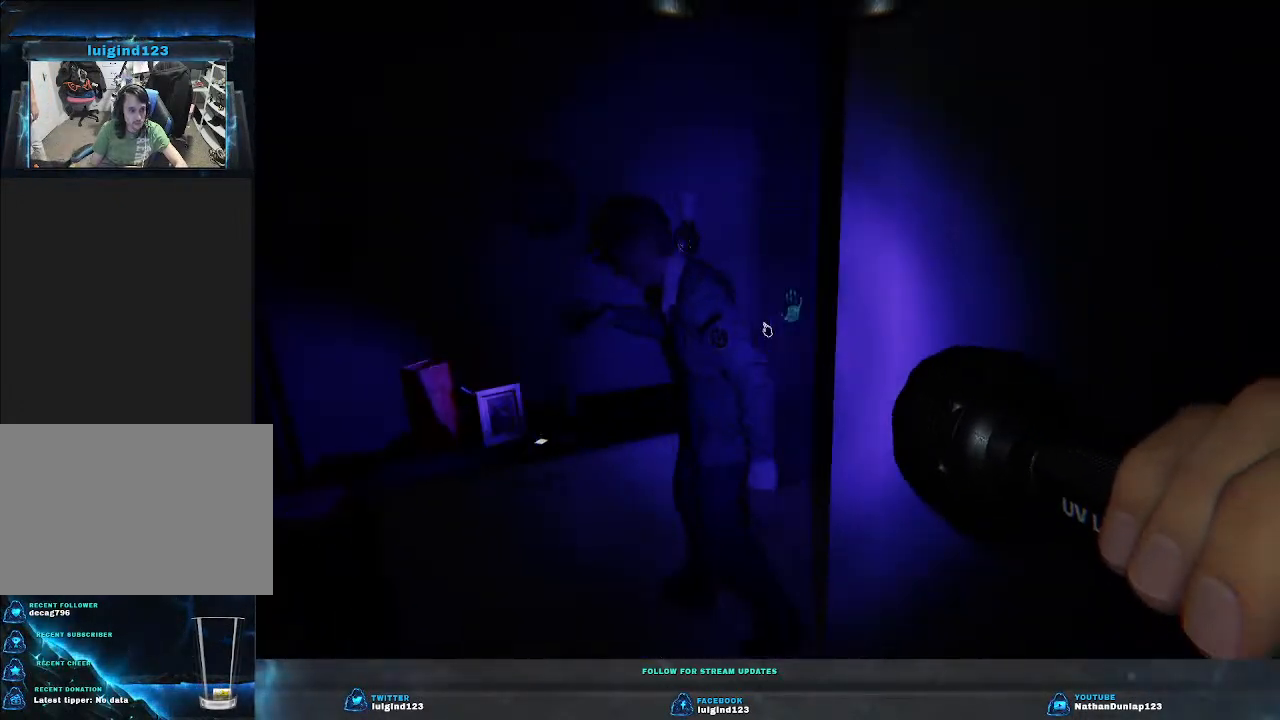
{"keys": [], "events": [[233, "a", "up"], [233, "shift", "up"], [300, "w", "up"]]}
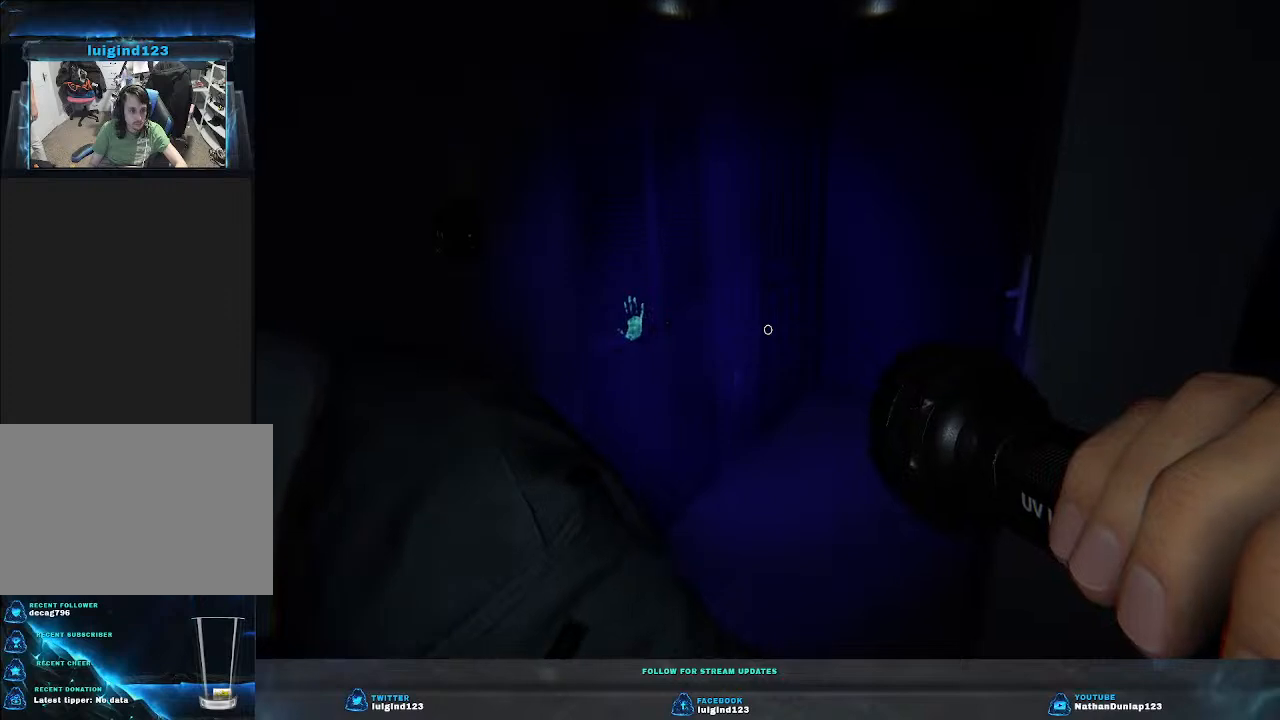
{"keys": [], "events": []}
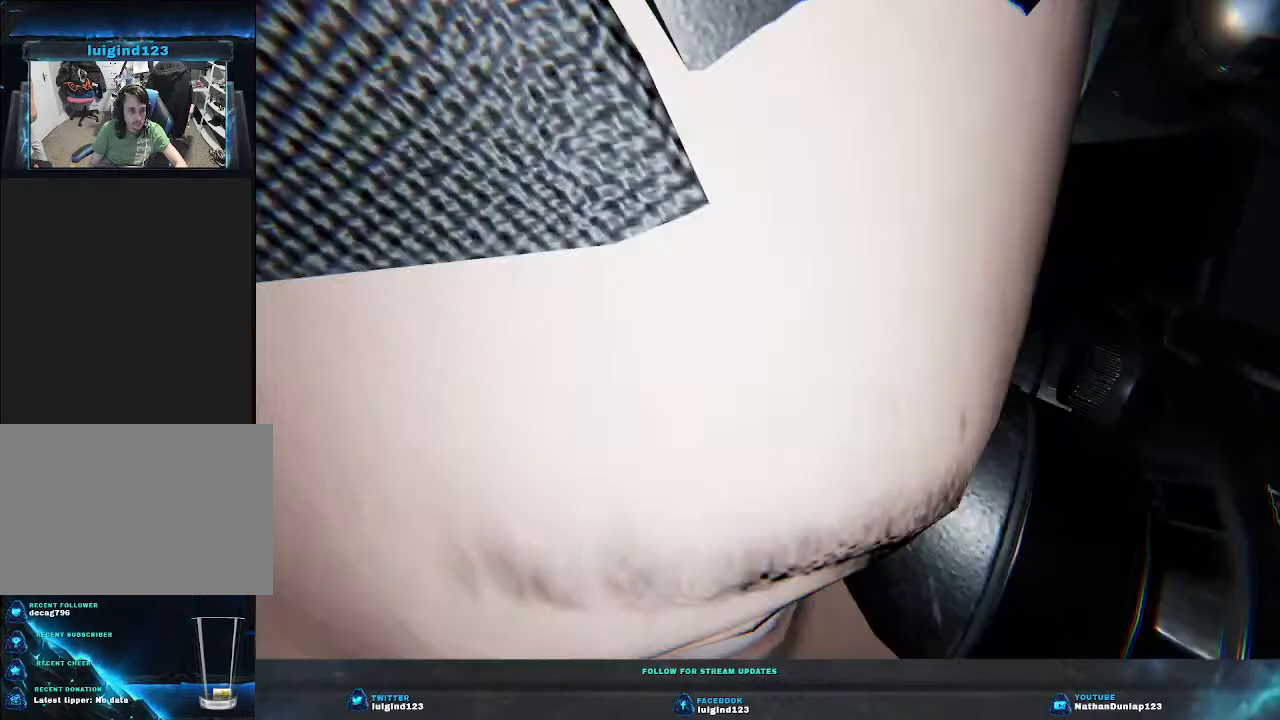
{"keys": [], "events": []}
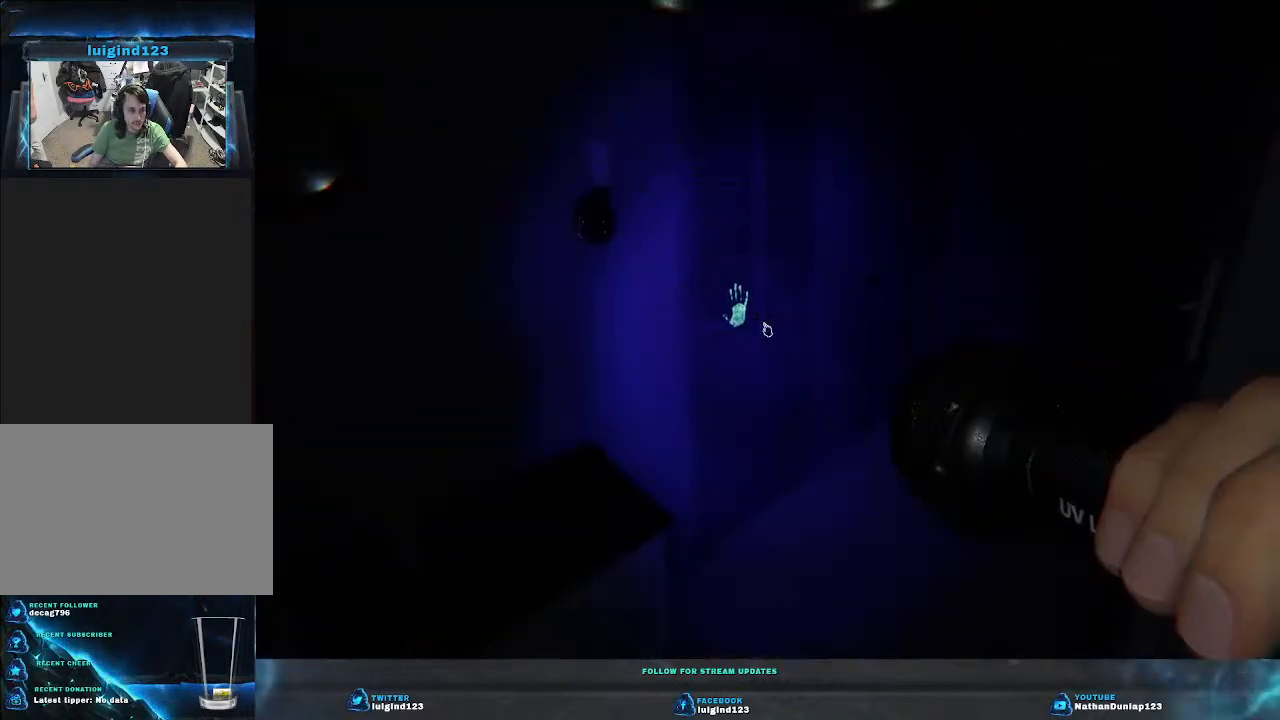
{"keys": ["d", "w"], "events": [[433, "d", "down"], [500, "w", "down"]]}
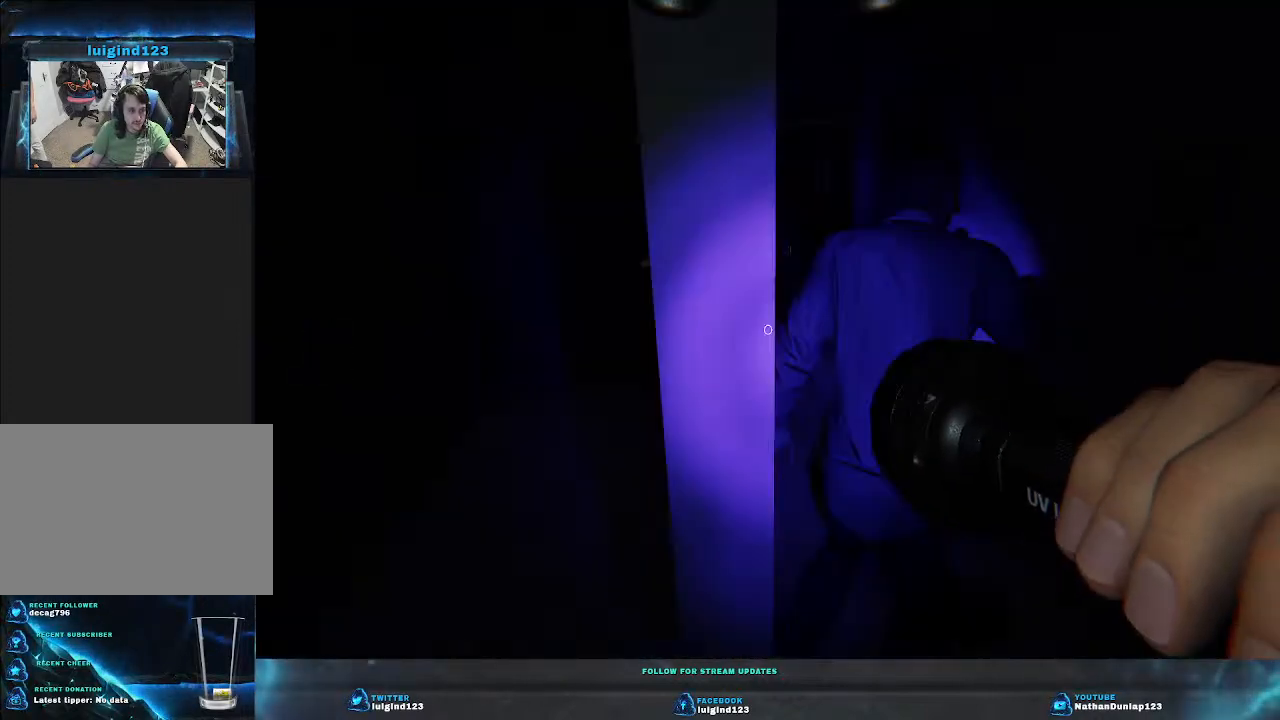
{"keys": ["w"], "events": [[266, "d", "up"]]}
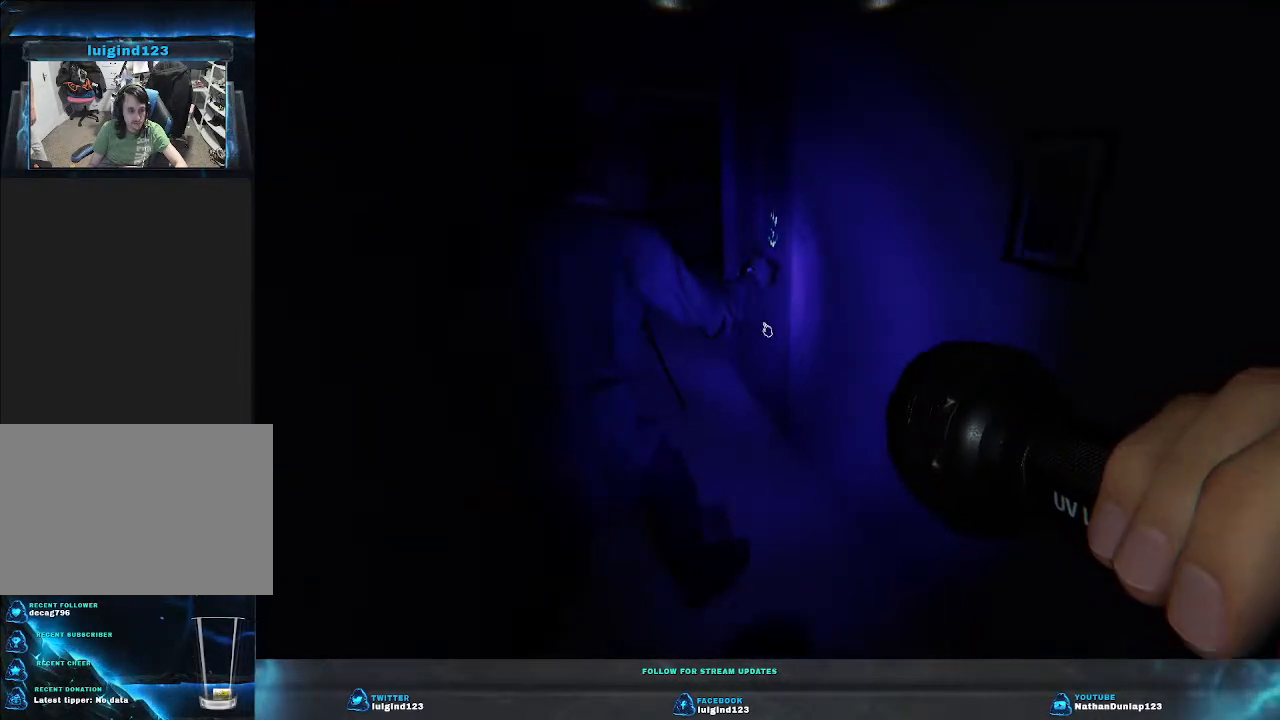
{"keys": [], "events": [[200, "d", "down"], [300, "w", "up"], [366, "d", "up"]]}
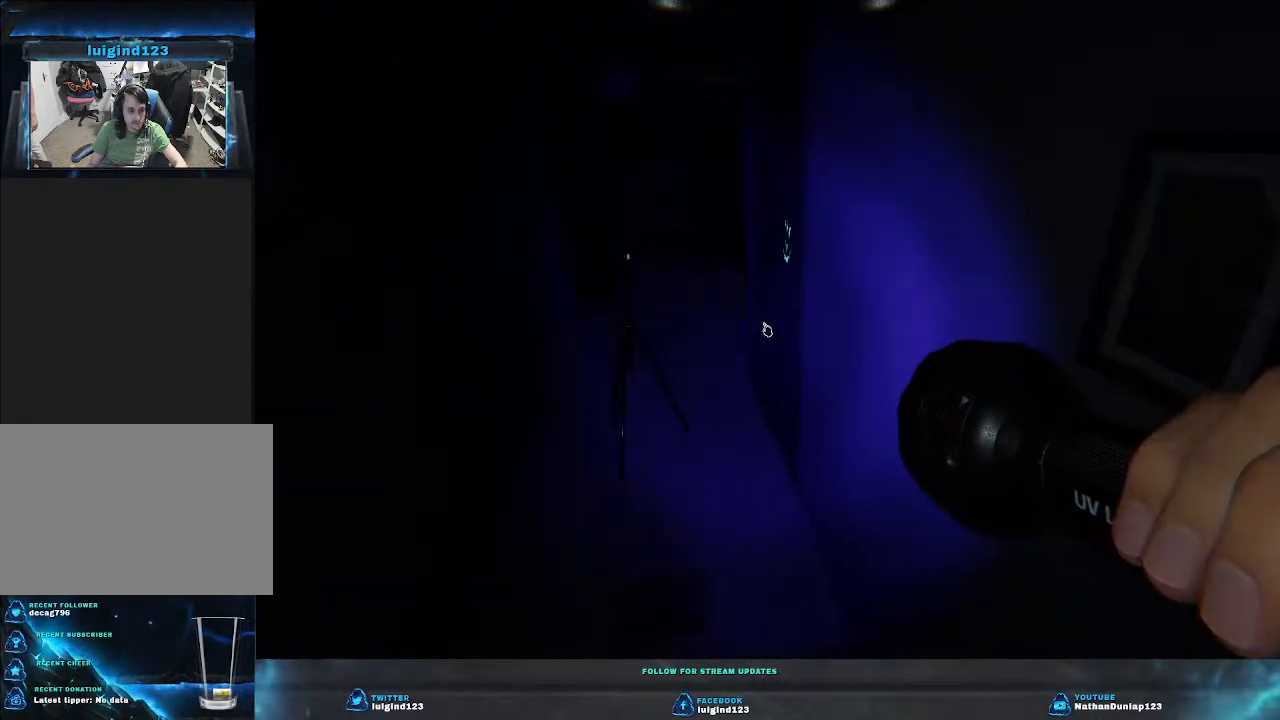
{"keys": ["s"], "events": [[500, "s", "down"]]}
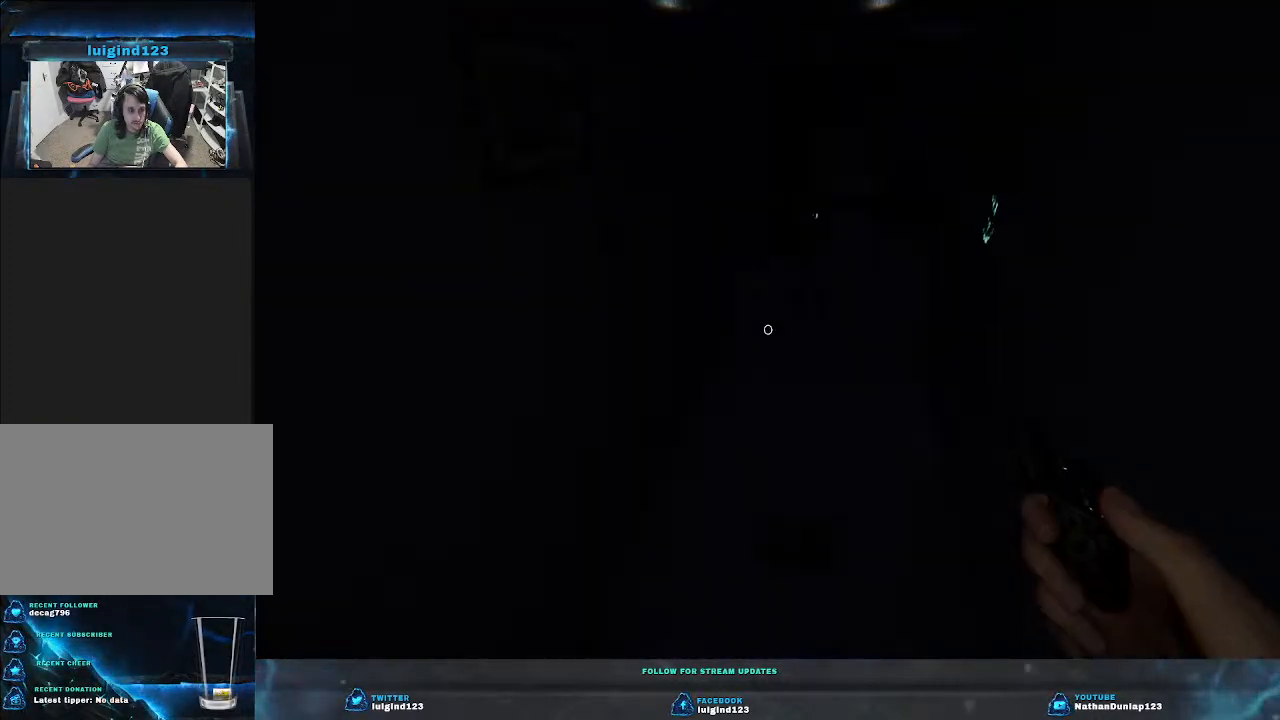
{"keys": ["a"], "events": [[166, "a", "down"], [366, "s", "up"]]}
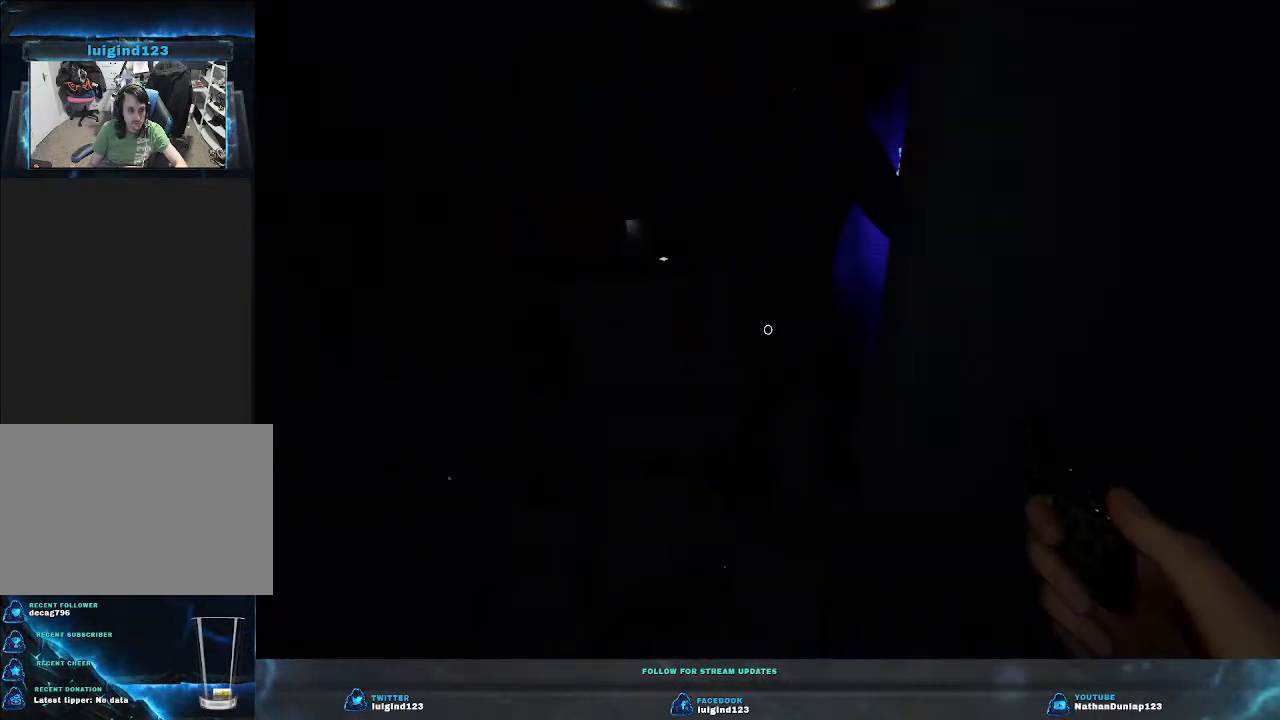
{"keys": ["a", "w"], "events": [[33, "a", "up"], [200, "a", "down"], [400, "w", "down"]]}
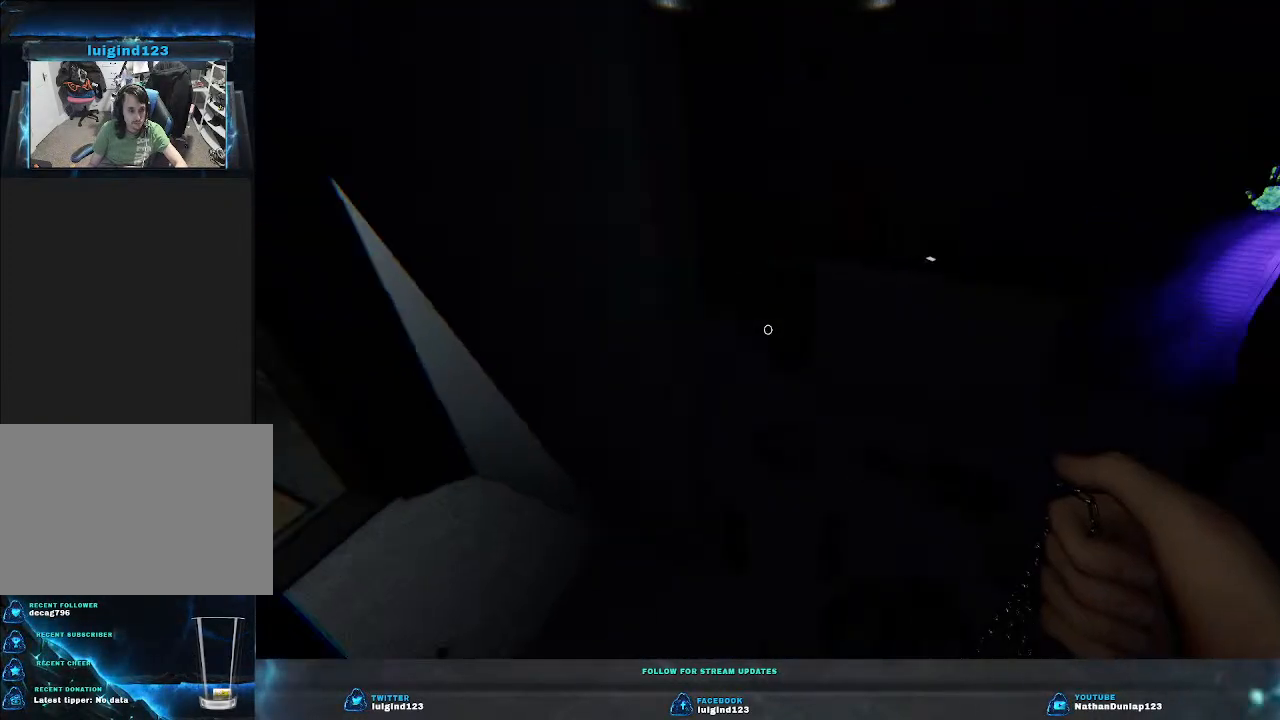
{"keys": ["w"], "events": [[33, "w", "up"], [166, "w", "down"], [366, "a", "up"]]}
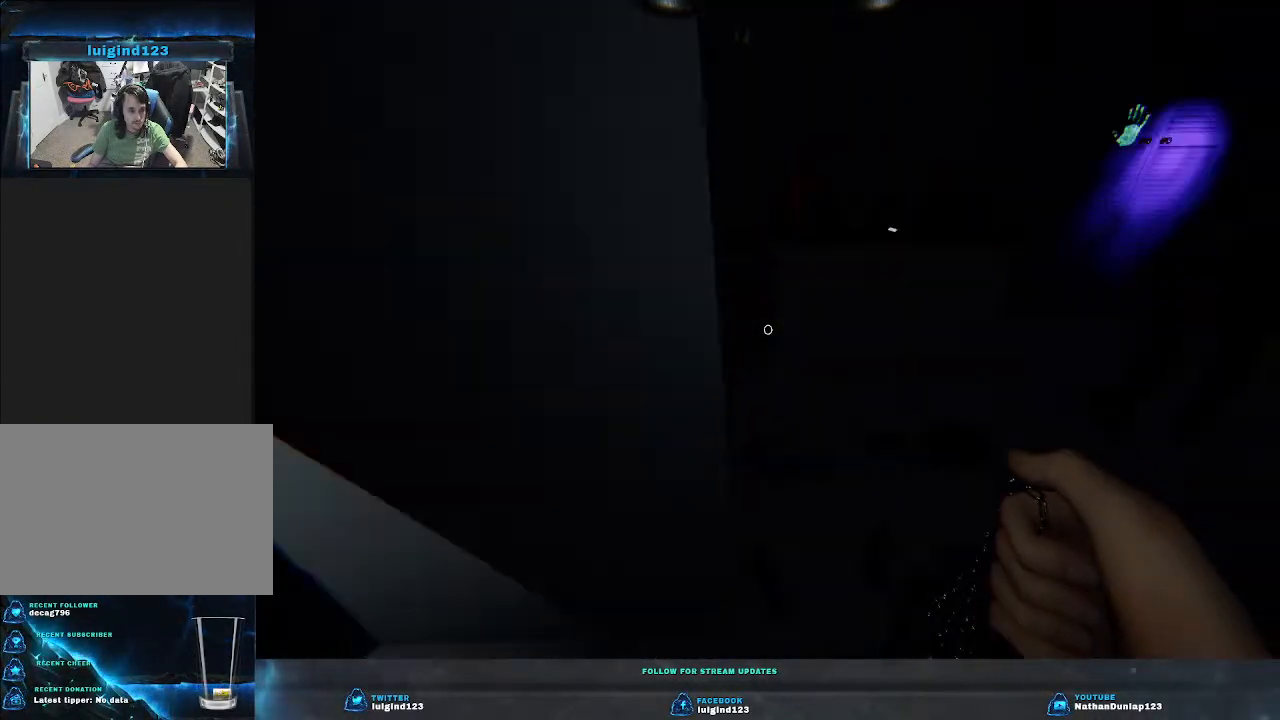
{"keys": ["w"], "events": []}
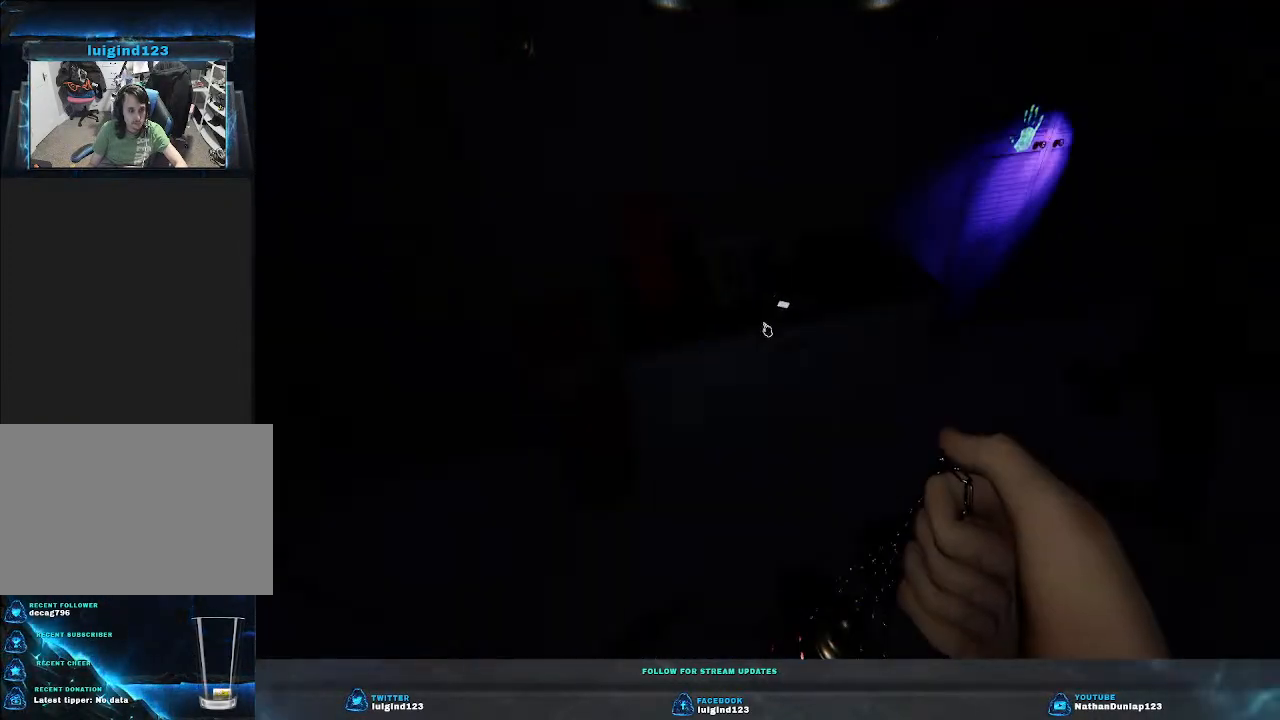
{"keys": ["shift", "w"], "events": [[100, "a", "down"], [300, "a", "up"], [300, "shift", "down"]]}
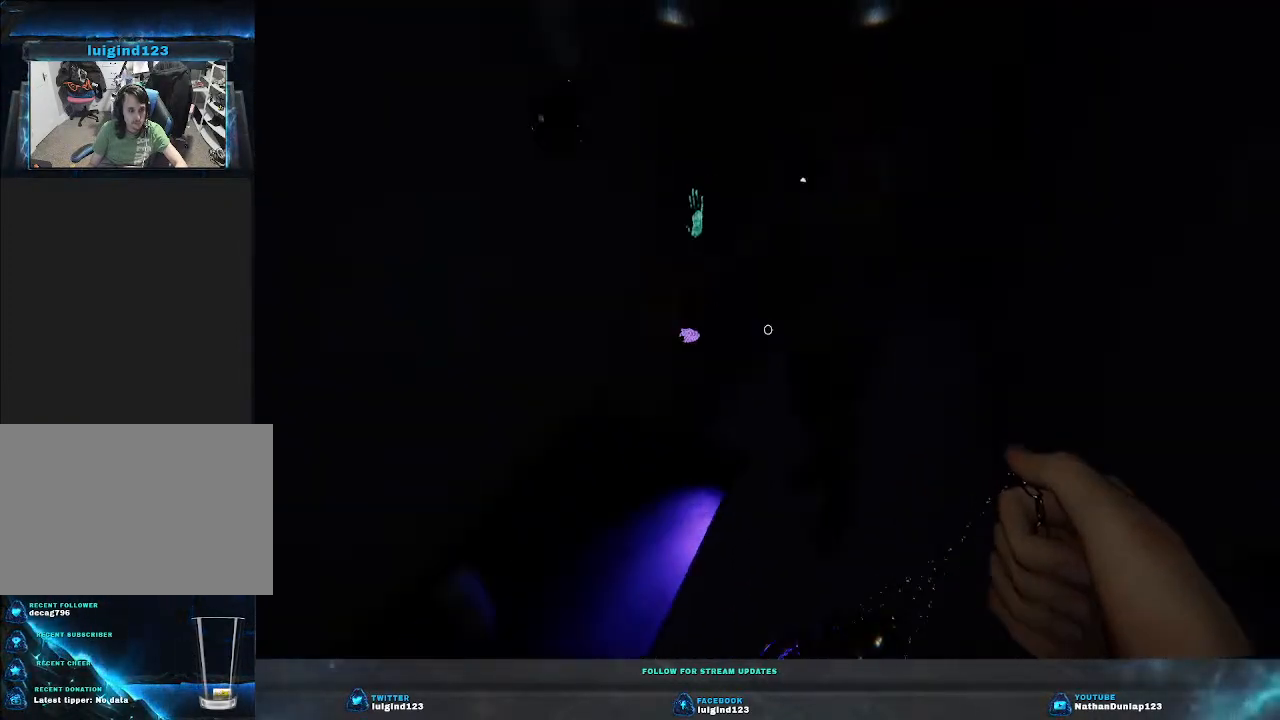
{"keys": ["d", "shift", "w"], "events": [[266, "shift", "up"], [300, "d", "down"], [466, "shift", "down"]]}
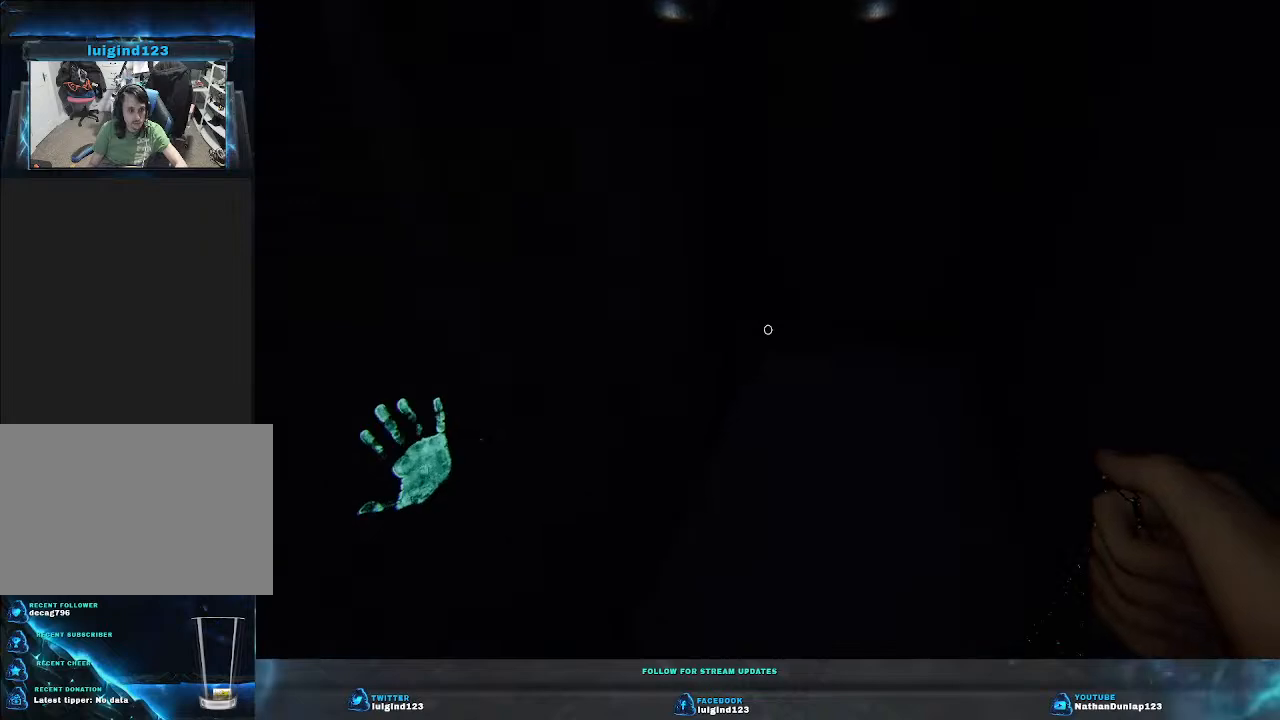
{"keys": ["d", "shift", "w"], "events": [[366, "d", "up"], [500, "d", "down"]]}
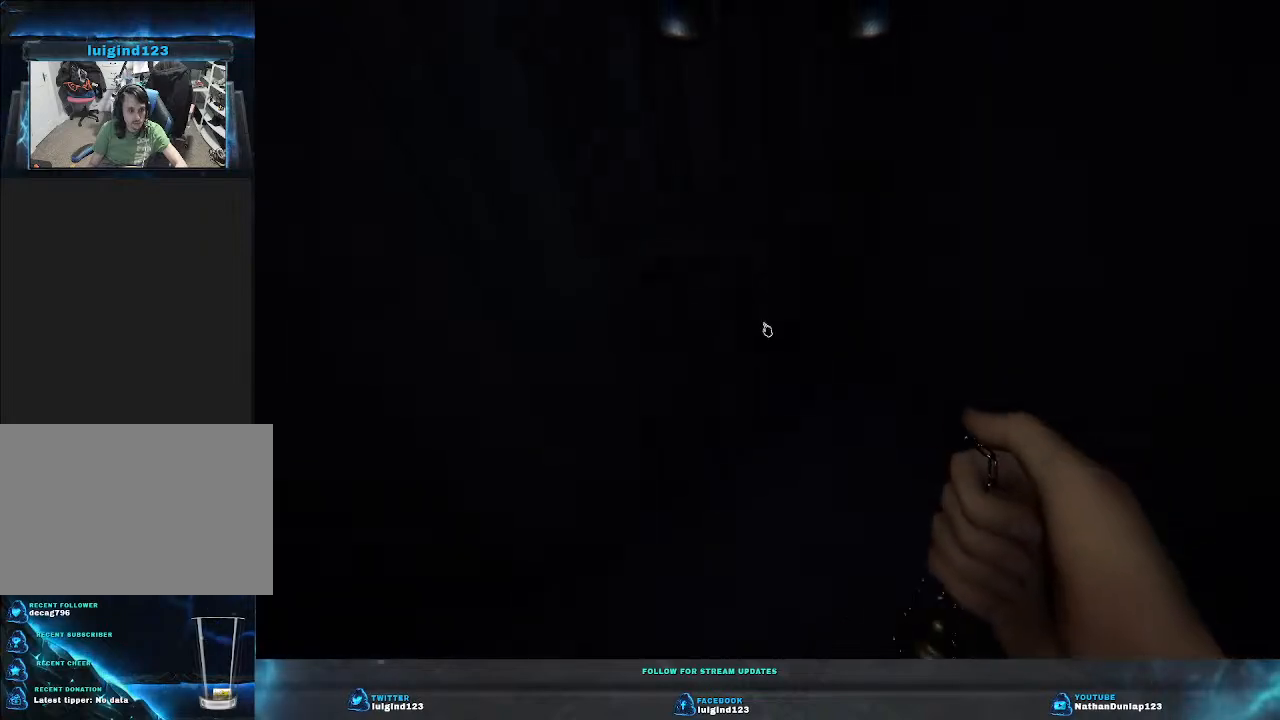
{"keys": ["w"], "events": [[266, "shift", "up"], [366, "d", "up"]]}
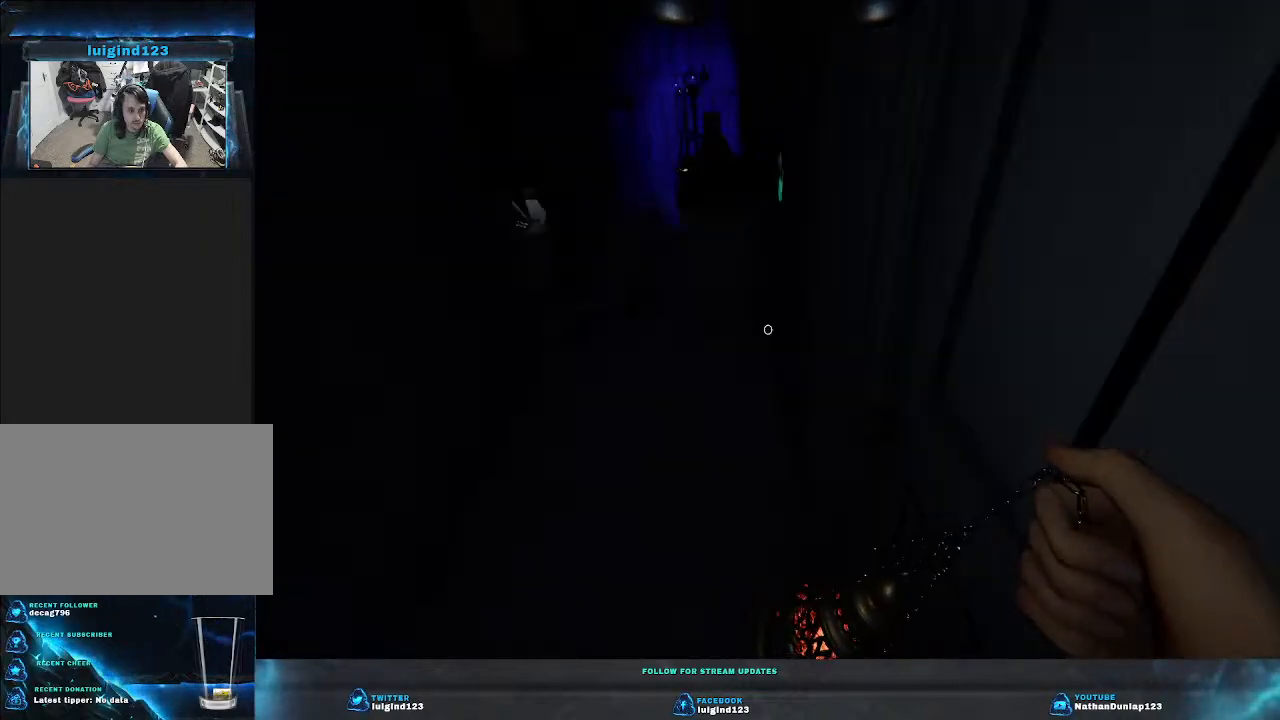
{"keys": ["w"], "events": []}
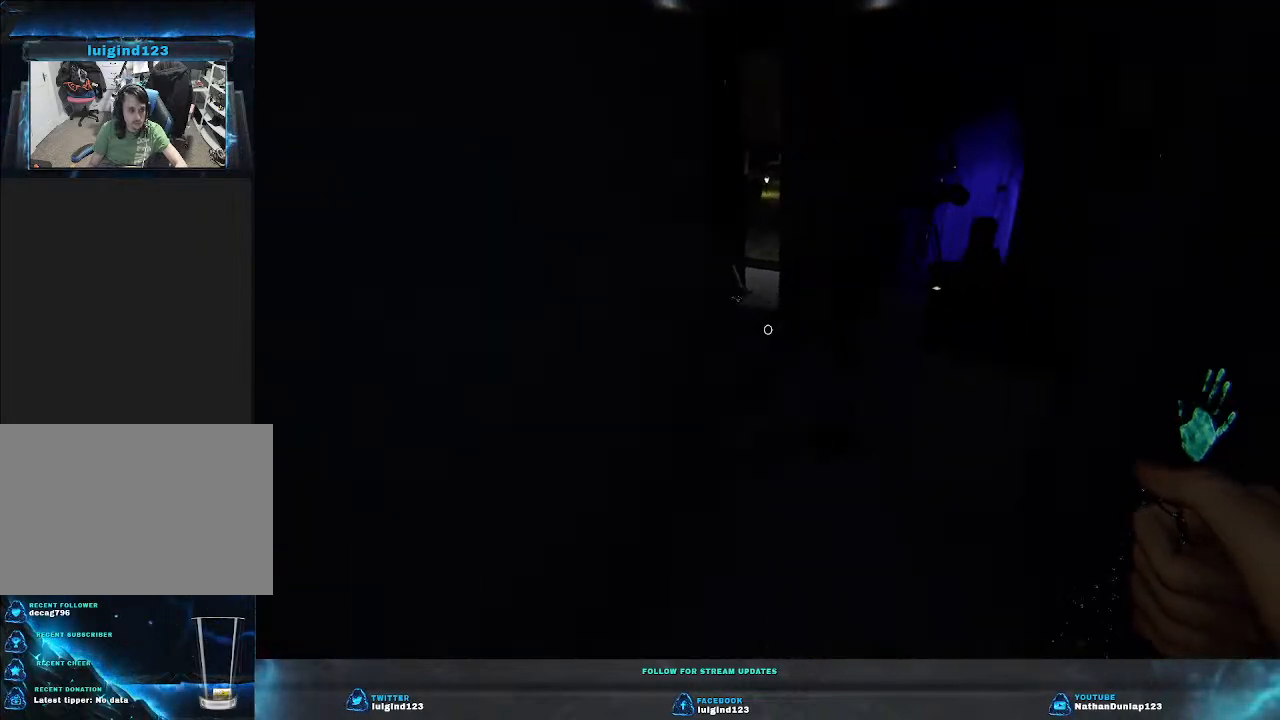
{"keys": ["w"], "events": [[66, "d", "down"], [166, "d", "up"]]}
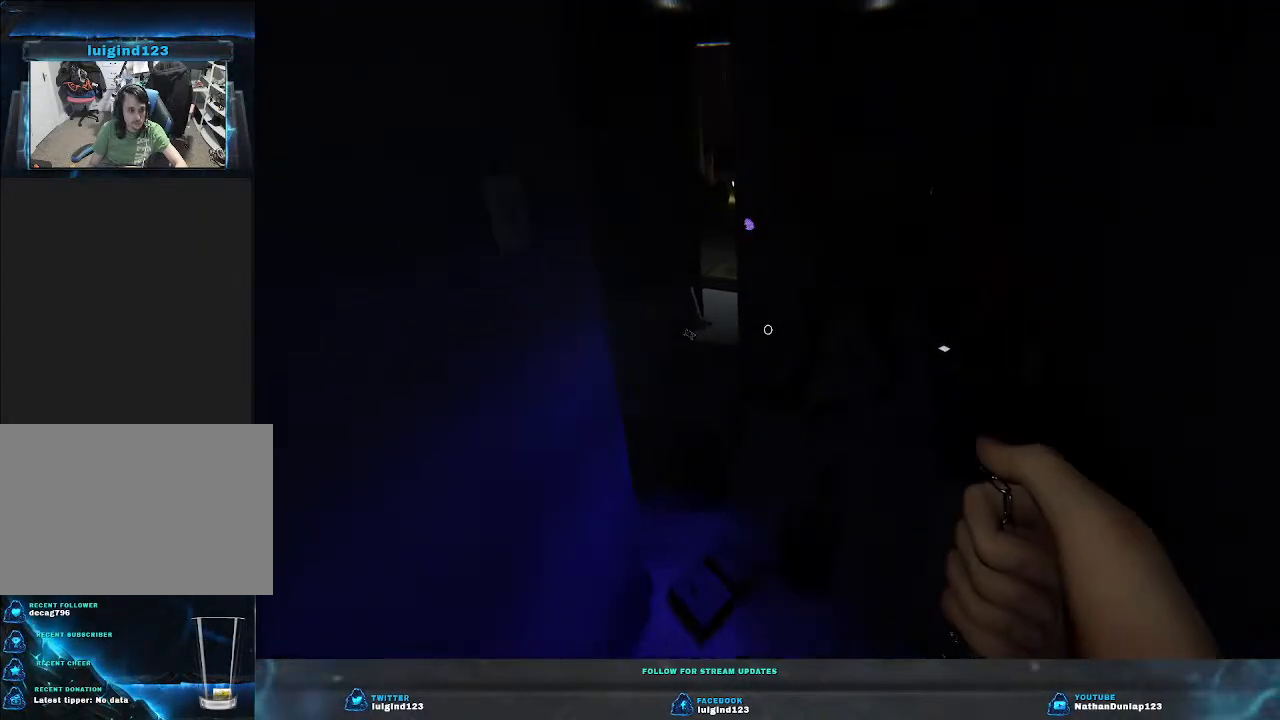
{"keys": ["w"], "events": []}
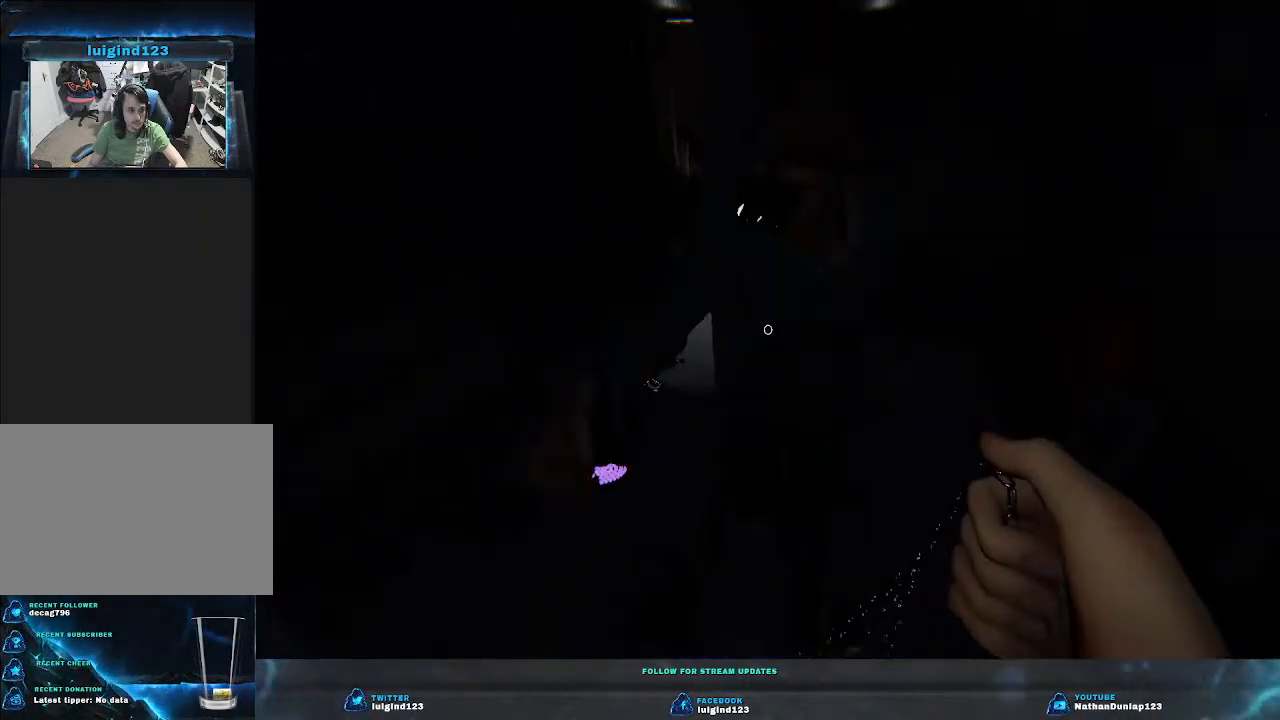
{"keys": ["w"], "events": []}
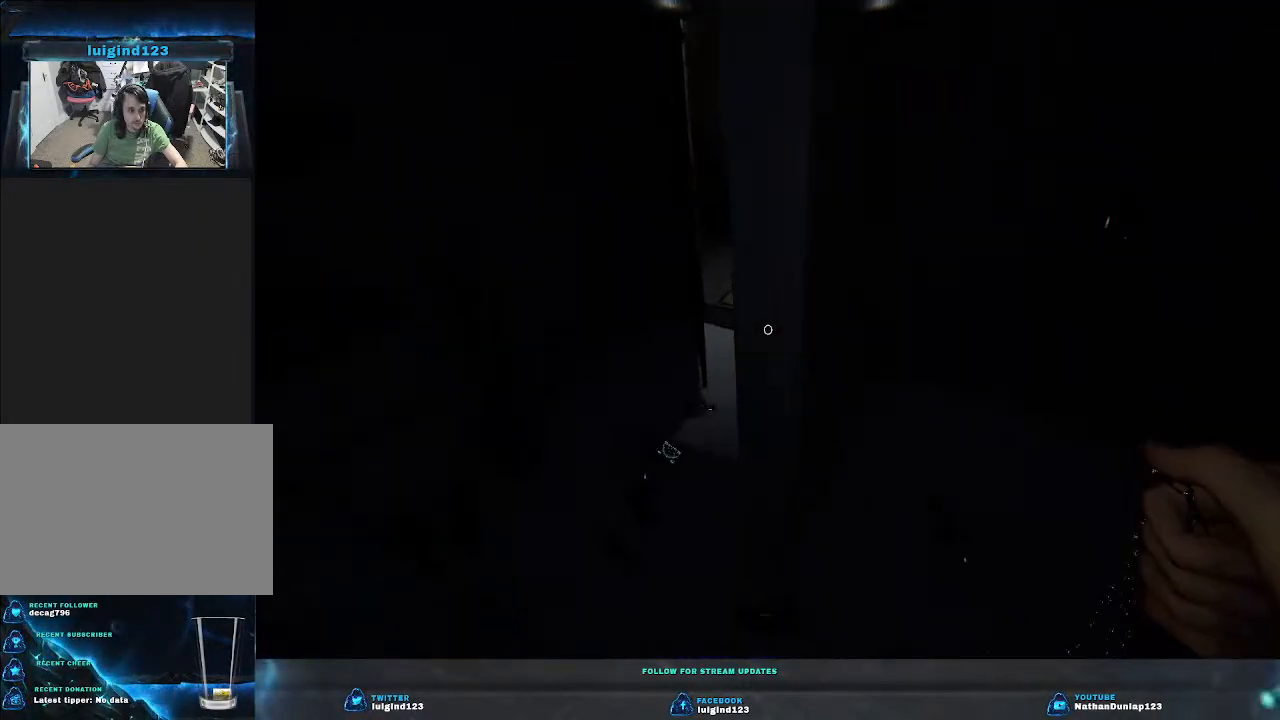
{"keys": ["a", "shift", "w"], "events": [[266, "a", "down"], [333, "shift", "down"]]}
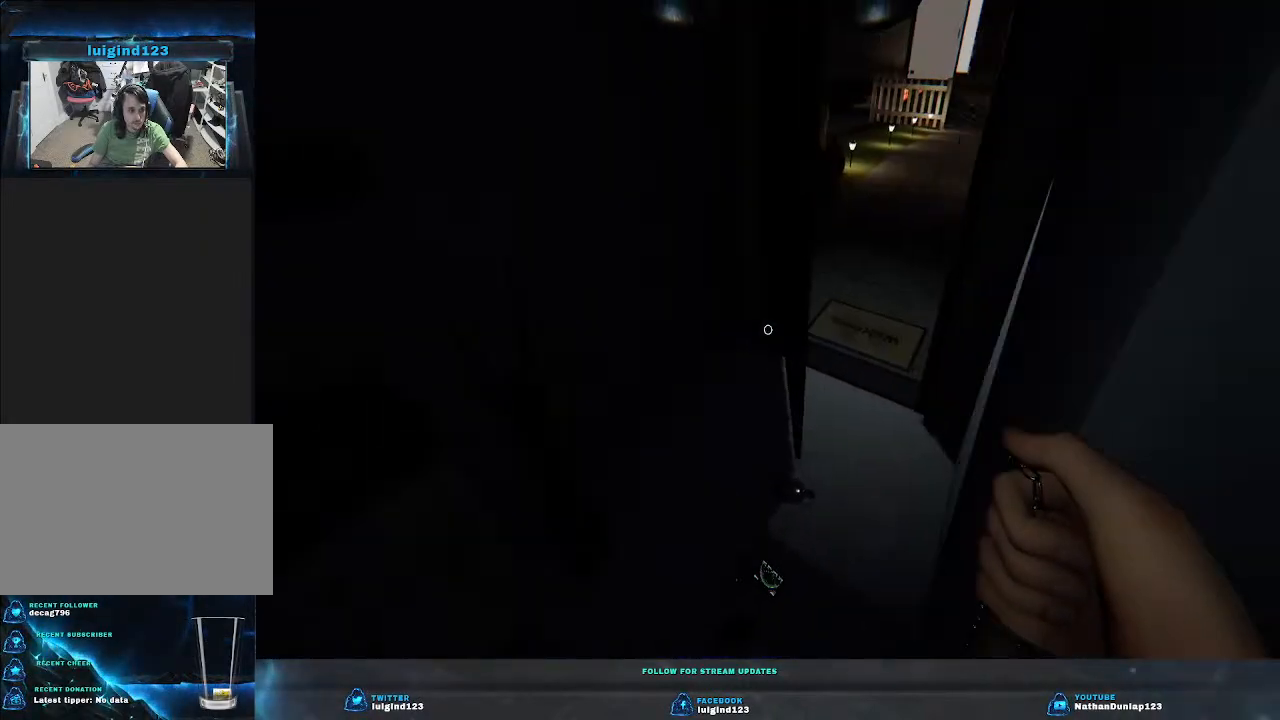
{"keys": ["w"], "events": [[266, "a", "up"], [300, "shift", "up"]]}
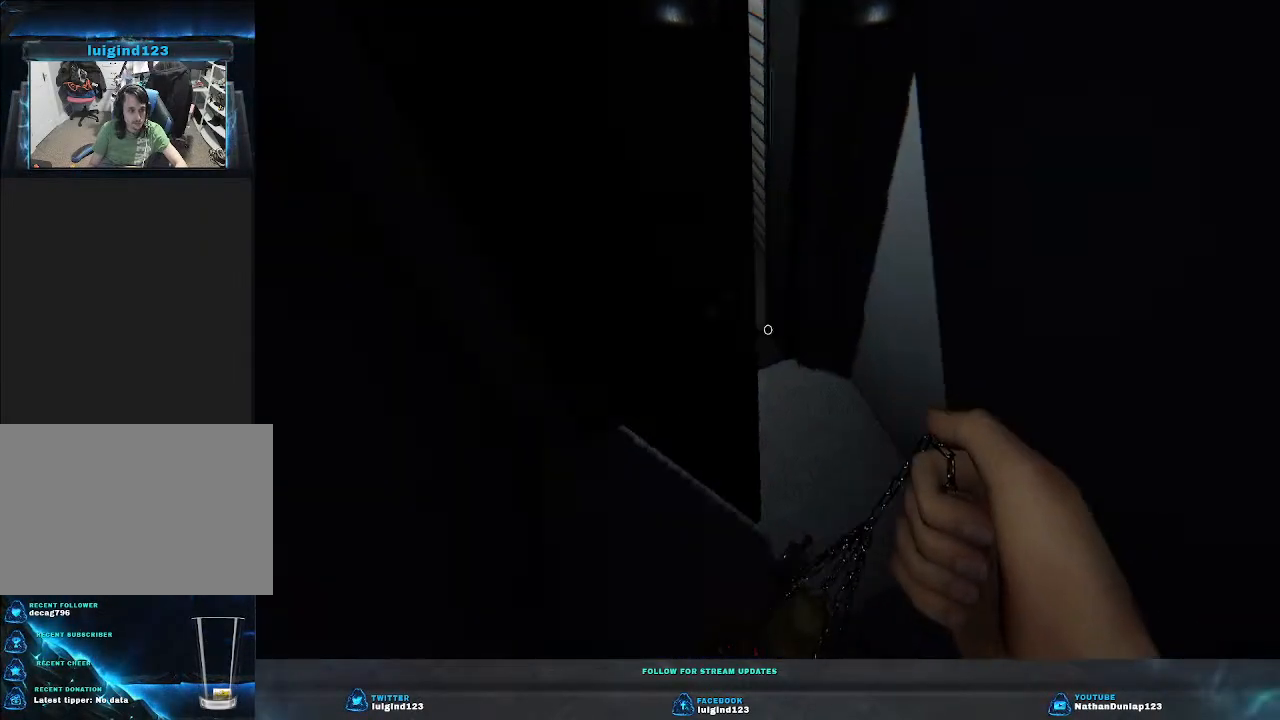
{"keys": ["w"], "events": []}
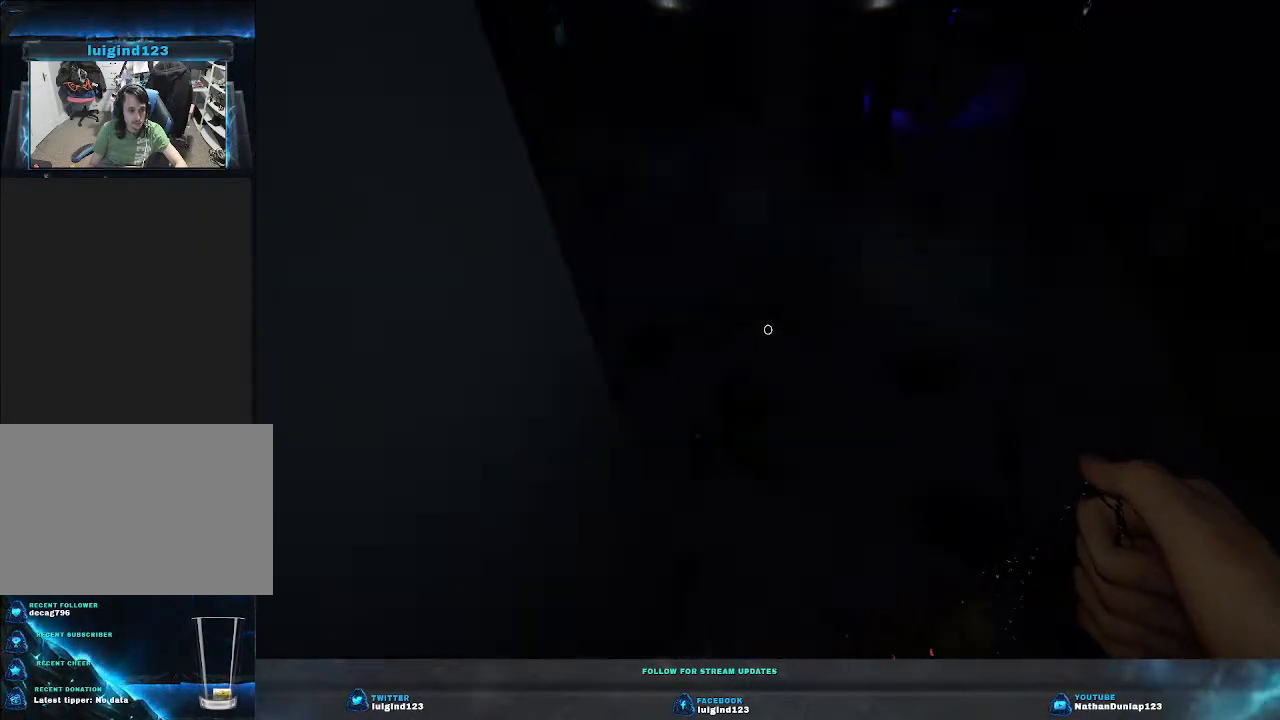
{"keys": [], "events": [[300, "w", "up"]]}
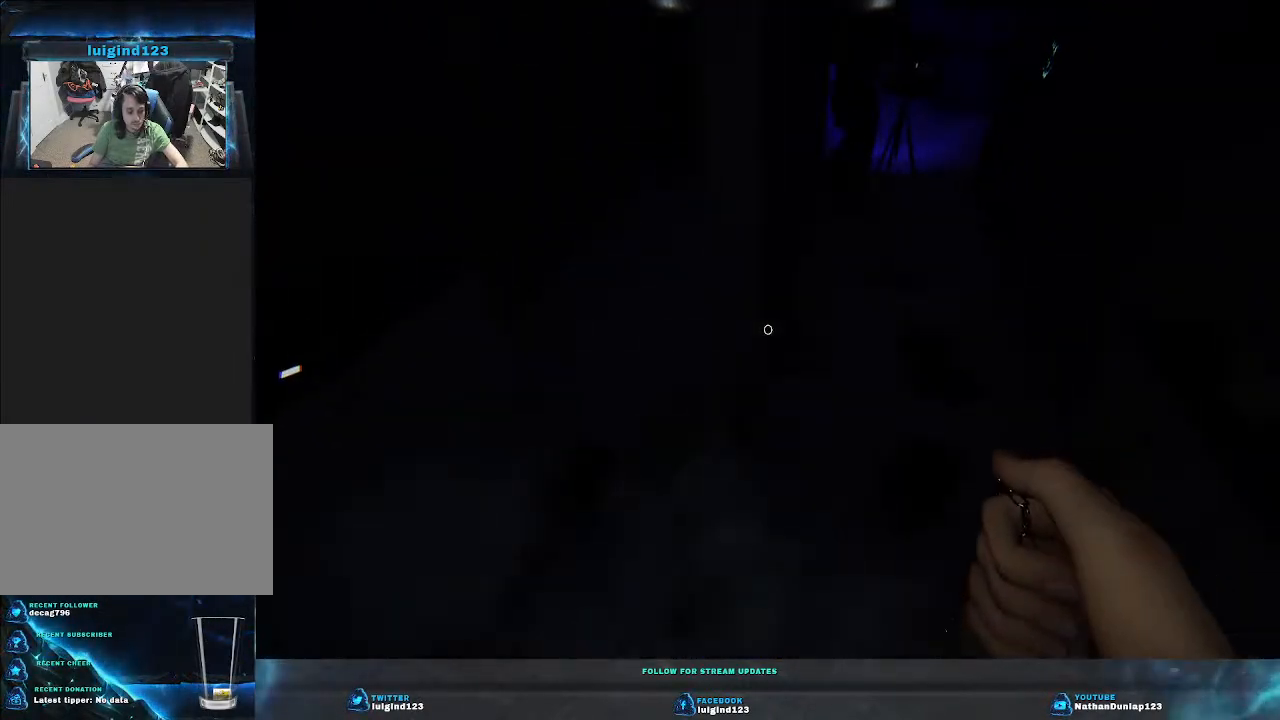
{"keys": [], "events": []}
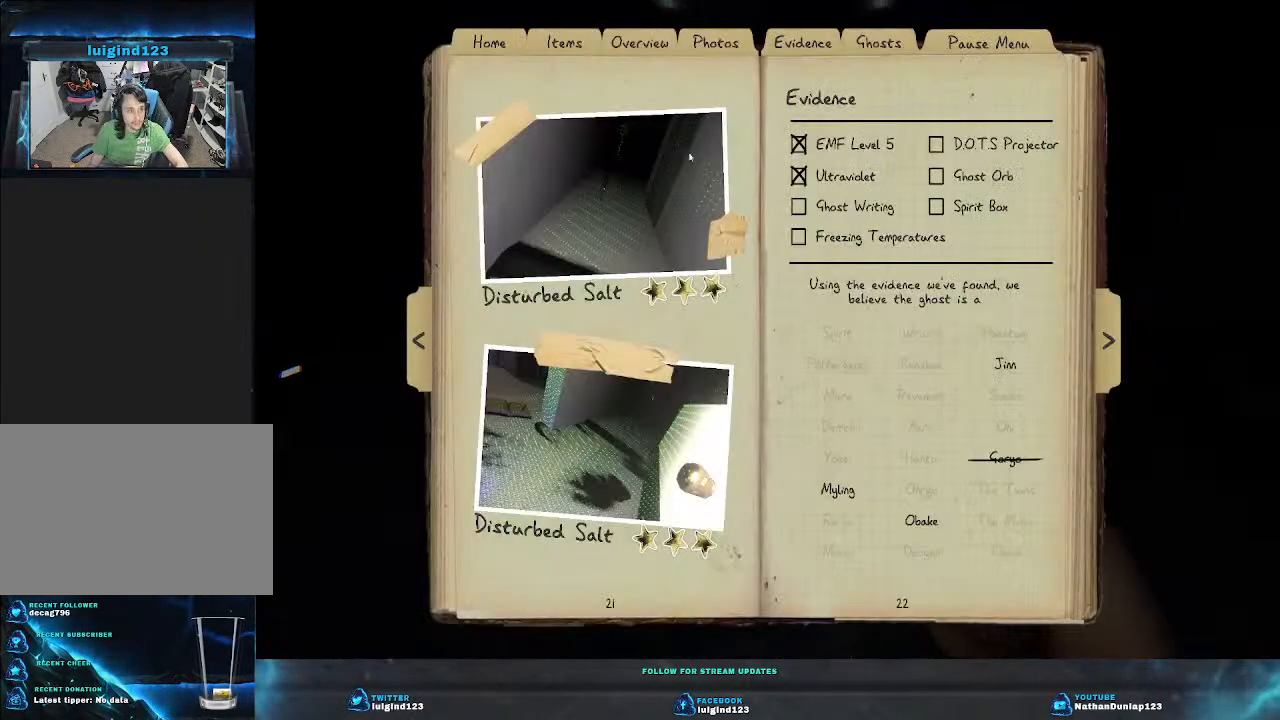
{"keys": [], "events": []}